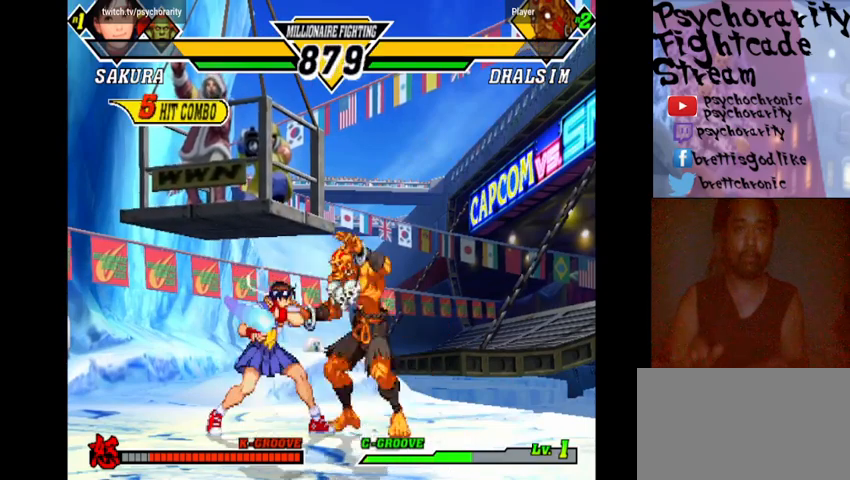
Gameplay with a controller (arcade stick); each line is a JSON object with the inputs held at the frame after it. "events" lists button and stick changes between this image and that frame as [ms after this image, input, new state], when the widget could be followed in between. Not read: DPAD_DOWN DPAD_LEFT DPAD_RIGHT DPAD_UP L3 R3 left_stick.
{"buttons": [], "events": []}
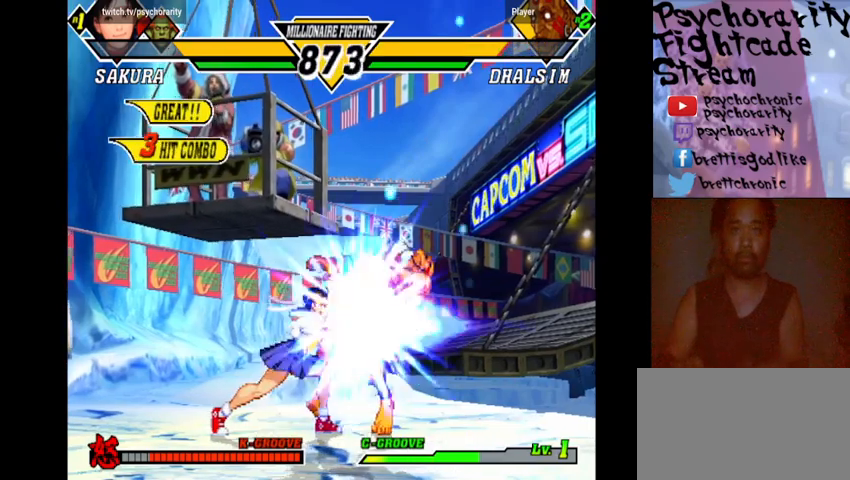
{"buttons": [], "events": []}
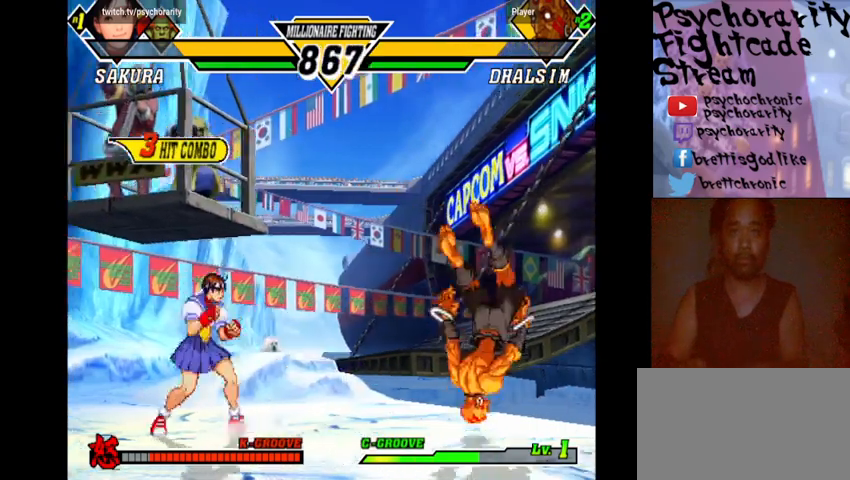
{"buttons": [], "events": []}
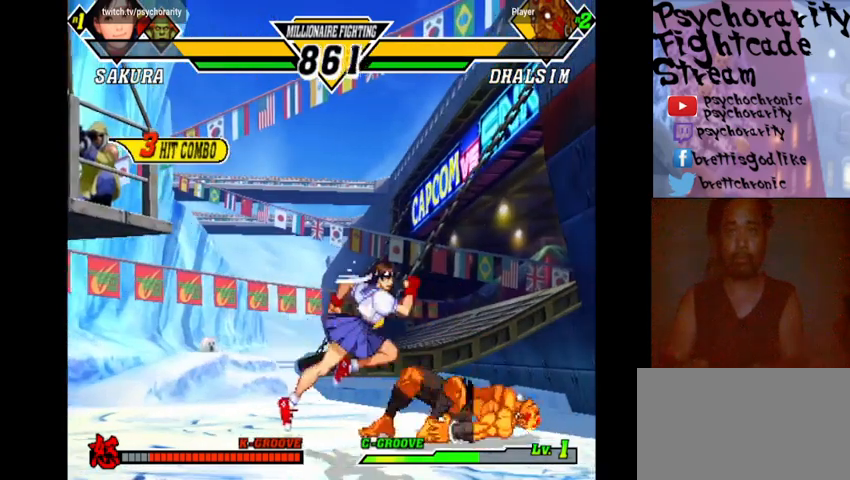
{"buttons": ["R2"], "events": [[200, "R1", "down"], [267, "R1", "up"], [333, "R2", "down"], [400, "R2", "up"], [467, "R2", "down"]]}
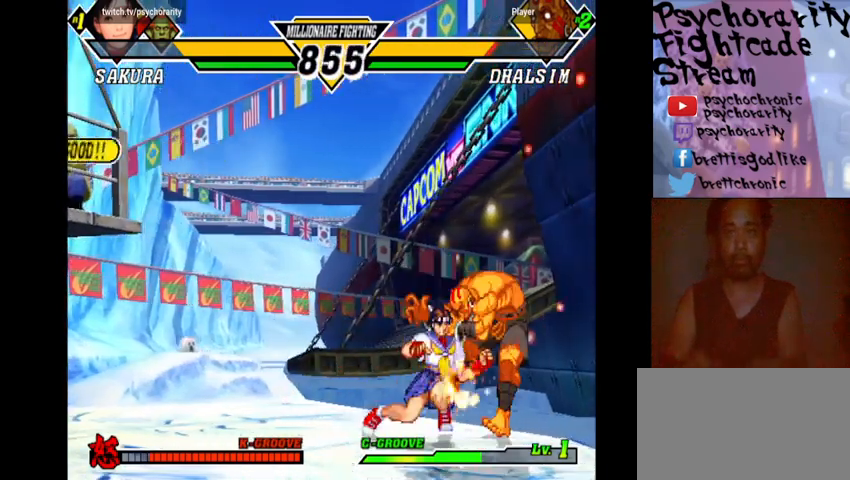
{"buttons": ["R2"], "events": [[33, "R2", "up"], [100, "R2", "down"], [167, "R2", "up"], [200, "R2", "down"], [267, "R2", "up"], [333, "R2", "down"]]}
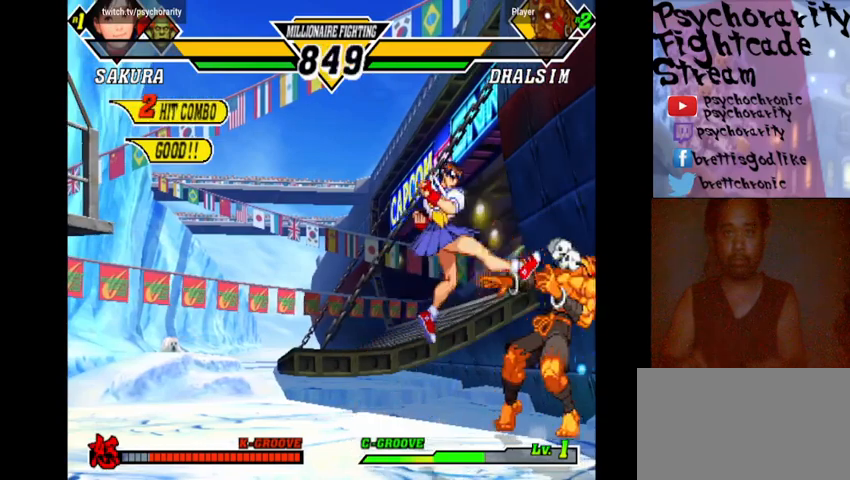
{"buttons": [], "events": [[33, "R2", "up"], [100, "R2", "down"], [167, "R2", "up"], [200, "R2", "down"], [267, "R2", "up"], [300, "R2", "down"], [500, "R2", "up"]]}
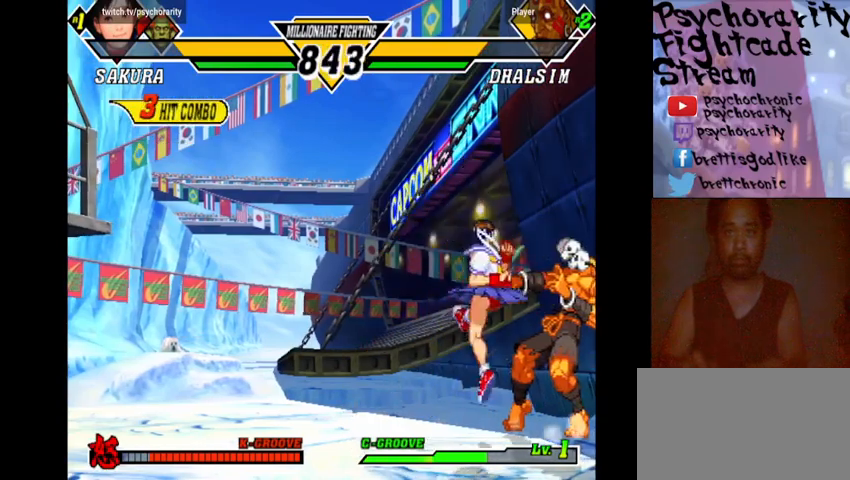
{"buttons": [], "events": [[67, "R2", "down"], [100, "R2", "up"], [200, "R2", "down"], [233, "R2", "up"], [300, "R2", "down"], [367, "R2", "up"]]}
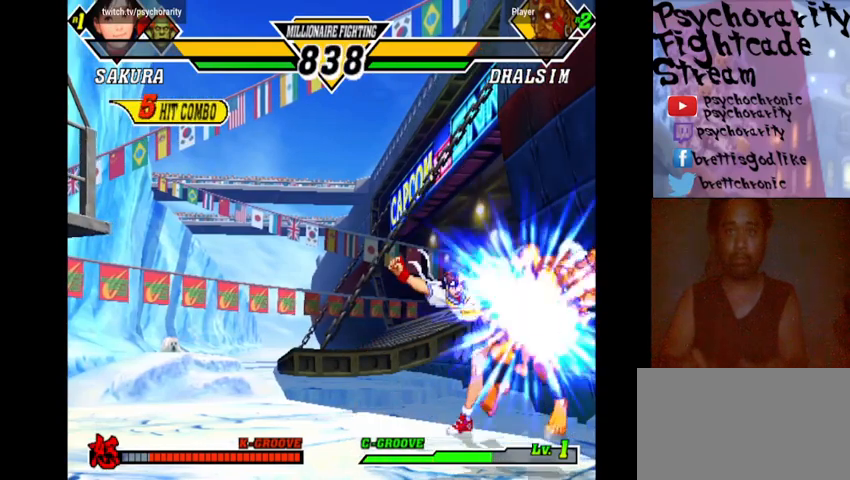
{"buttons": [], "events": []}
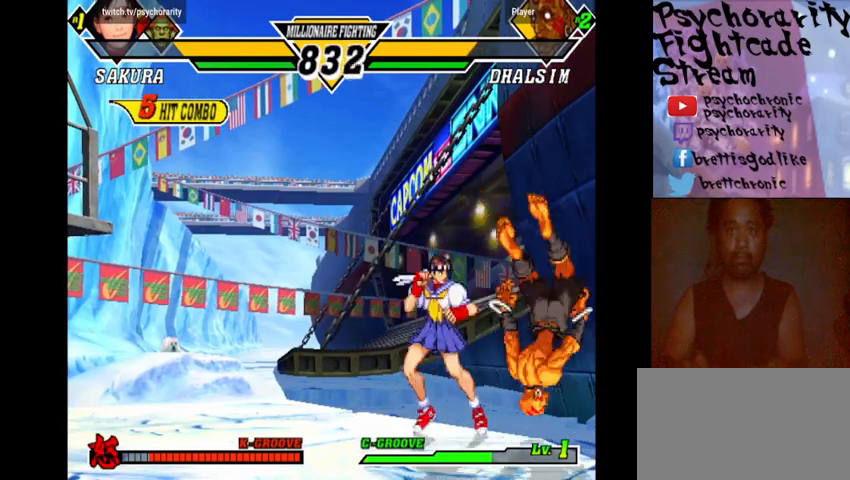
{"buttons": ["R1"], "events": [[433, "R1", "down"]]}
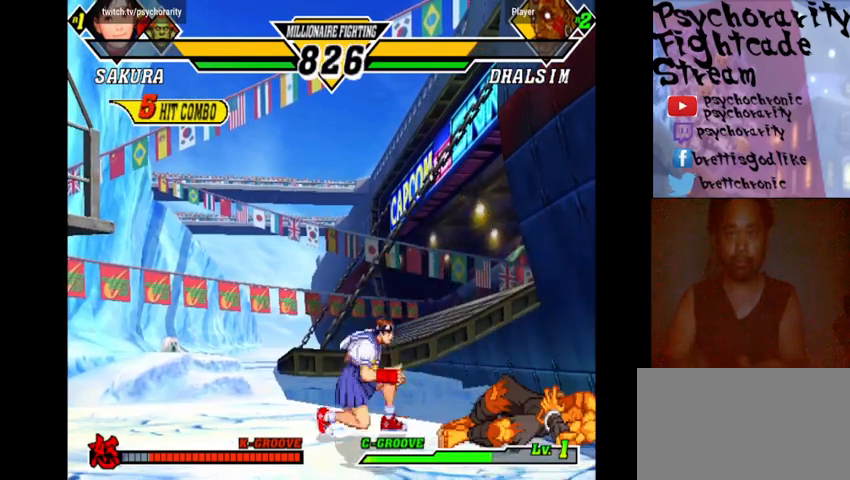
{"buttons": [], "events": [[100, "R1", "up"]]}
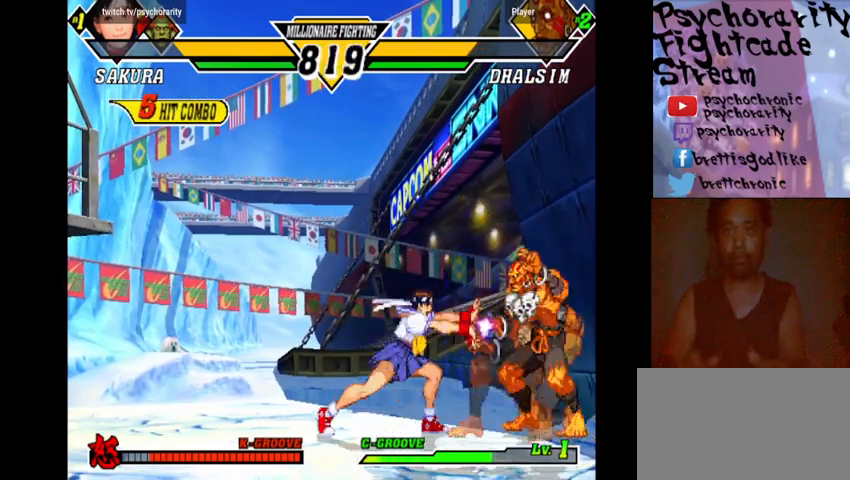
{"buttons": [], "events": [[200, "R2", "down"], [267, "R2", "up"], [333, "R2", "down"], [400, "R2", "up"], [433, "R2", "down"], [500, "R2", "up"]]}
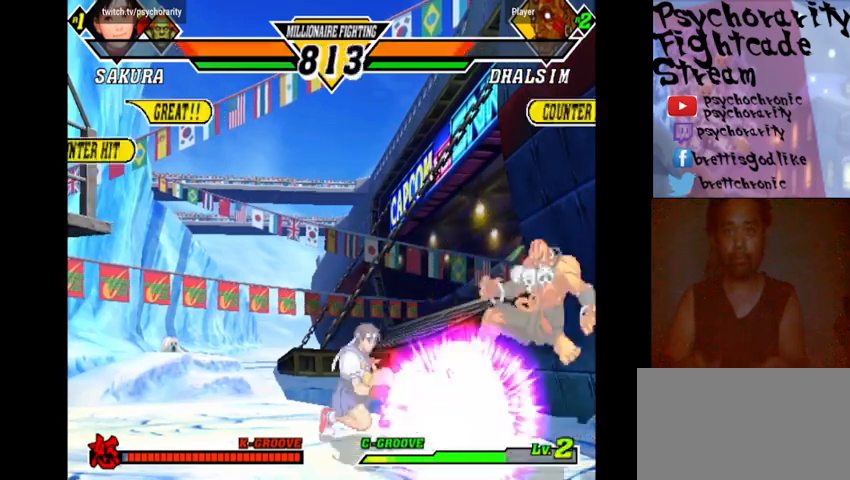
{"buttons": [], "events": [[100, "R2", "down"], [133, "R2", "up"]]}
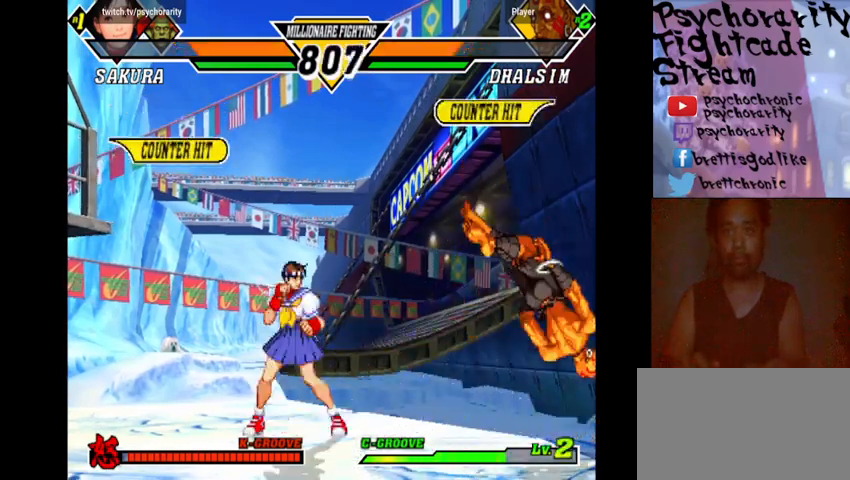
{"buttons": [], "events": []}
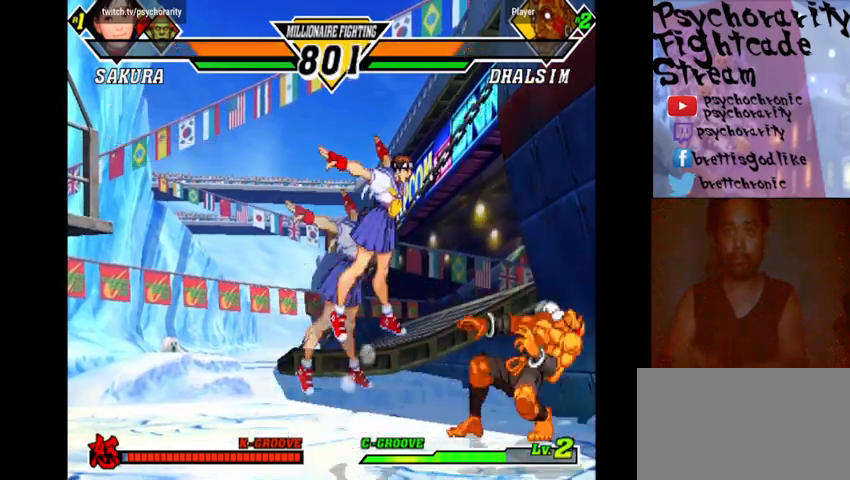
{"buttons": [], "events": [[67, "R2", "down"], [133, "R2", "up"]]}
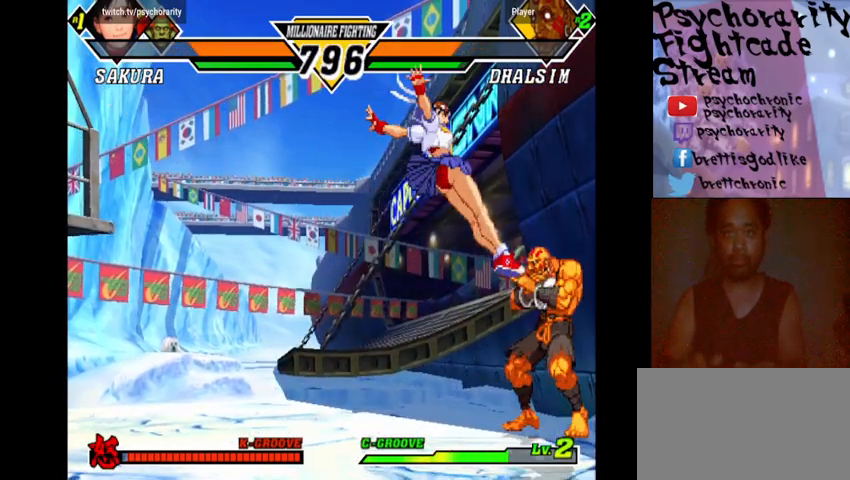
{"buttons": ["R2"], "events": [[200, "R1", "down"], [333, "R1", "up"], [400, "R2", "down"], [433, "R2", "up"], [467, "R2", "down"]]}
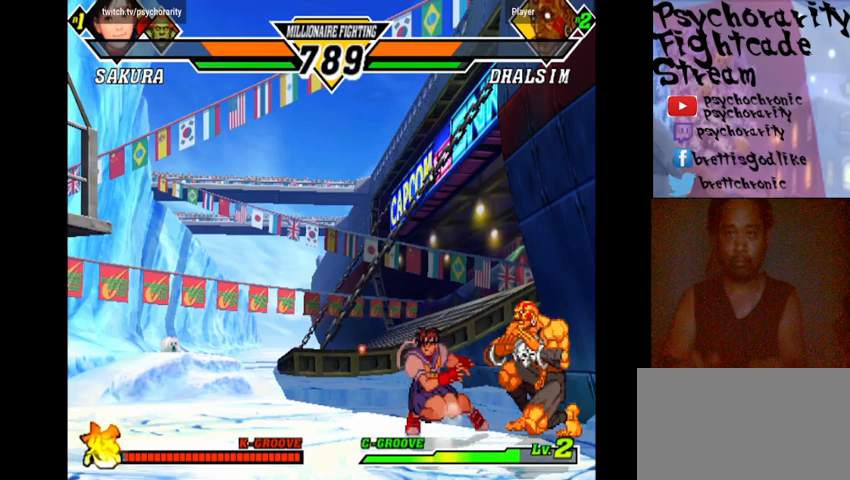
{"buttons": ["R2"], "events": [[33, "R2", "up"], [100, "R2", "down"], [133, "R2", "up"], [167, "R2", "down"], [367, "R2", "up"], [433, "R2", "down"]]}
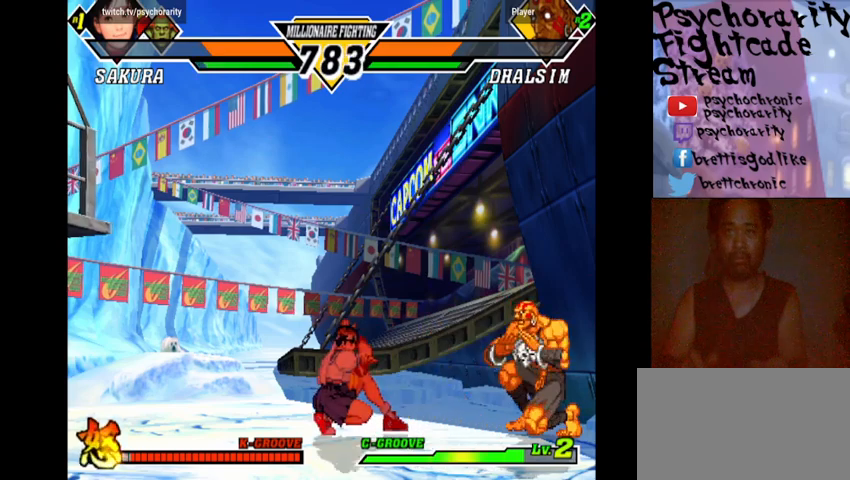
{"buttons": [], "events": [[33, "R2", "up"]]}
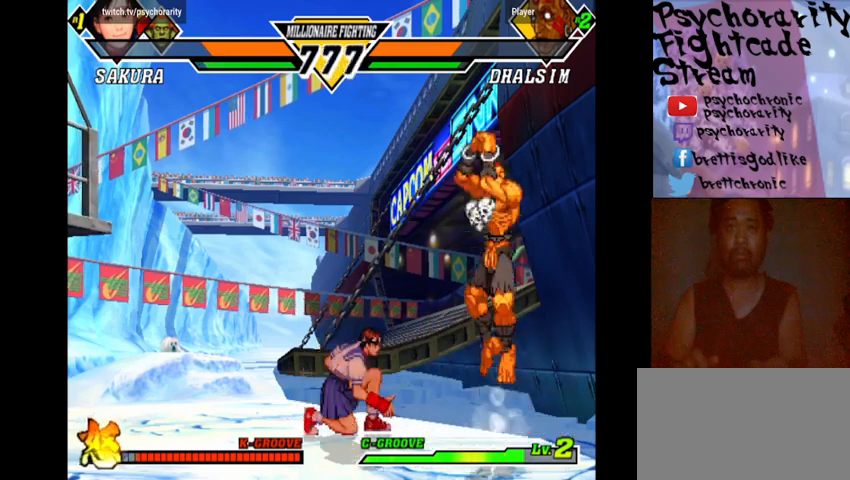
{"buttons": [], "events": []}
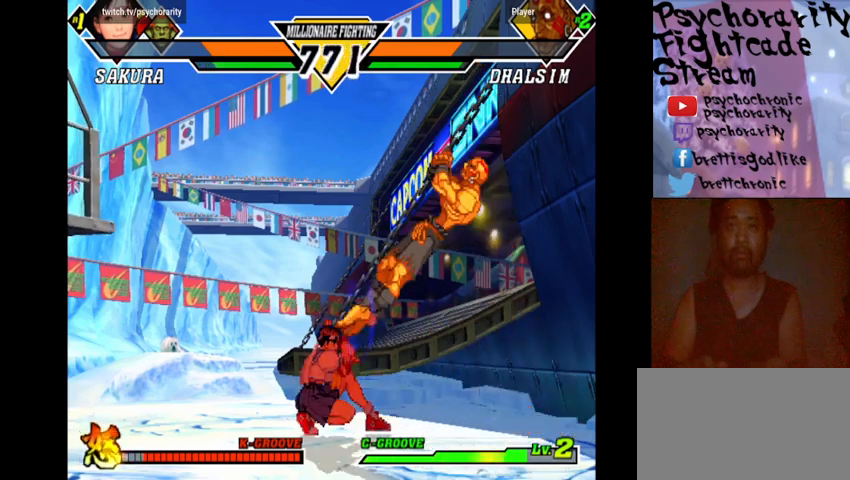
{"buttons": [], "events": [[333, "CIRCLE", "down"], [433, "CIRCLE", "up"]]}
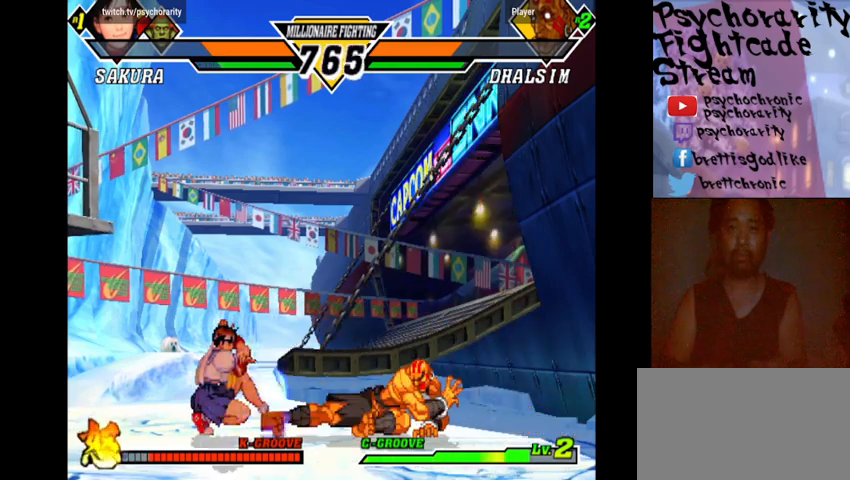
{"buttons": [], "events": []}
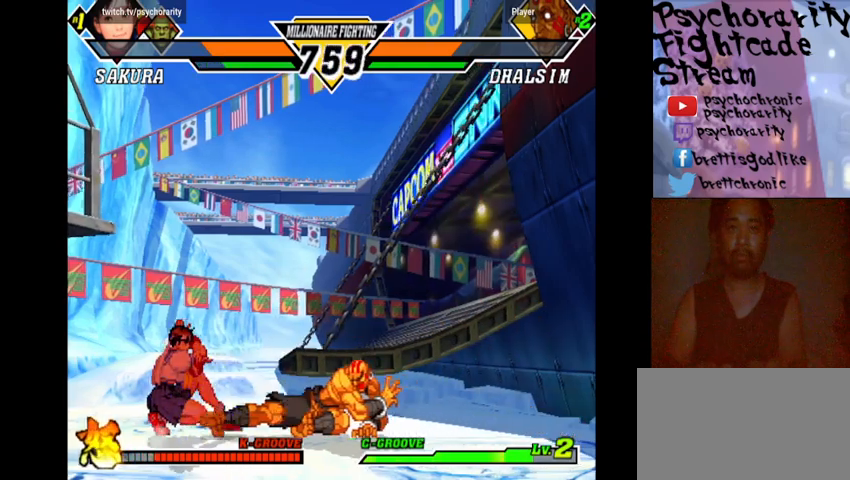
{"buttons": [], "events": []}
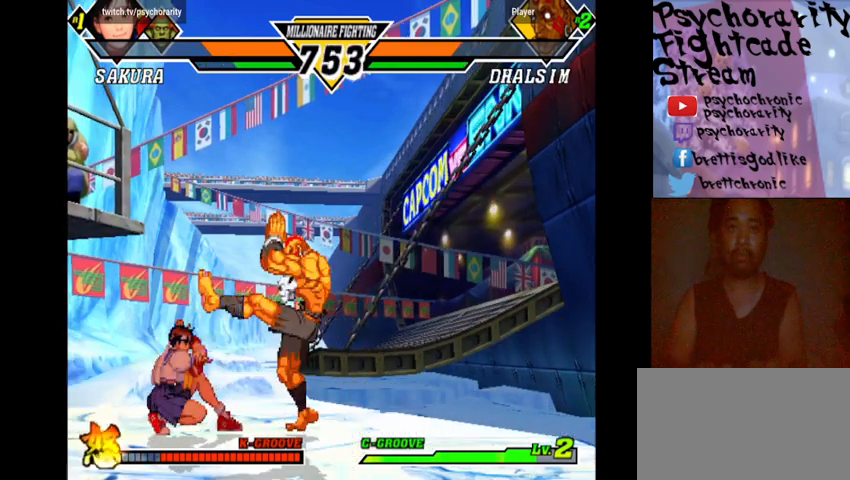
{"buttons": [], "events": []}
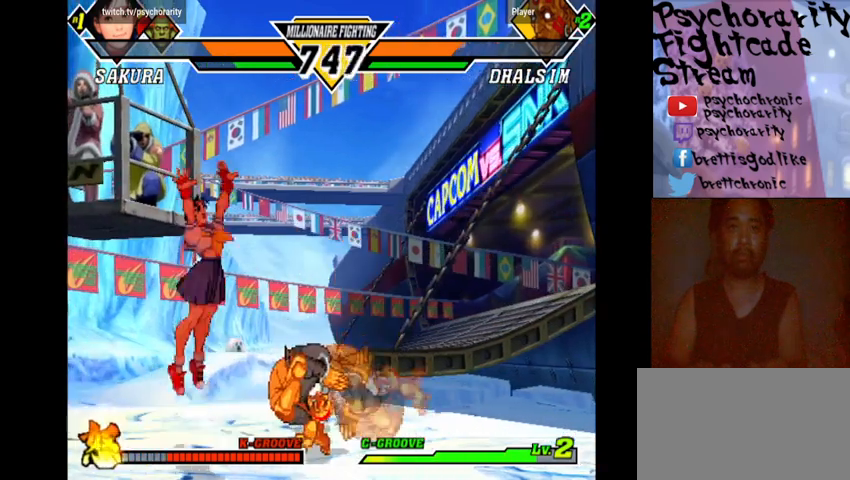
{"buttons": [], "events": [[133, "R2", "down"], [200, "R2", "up"]]}
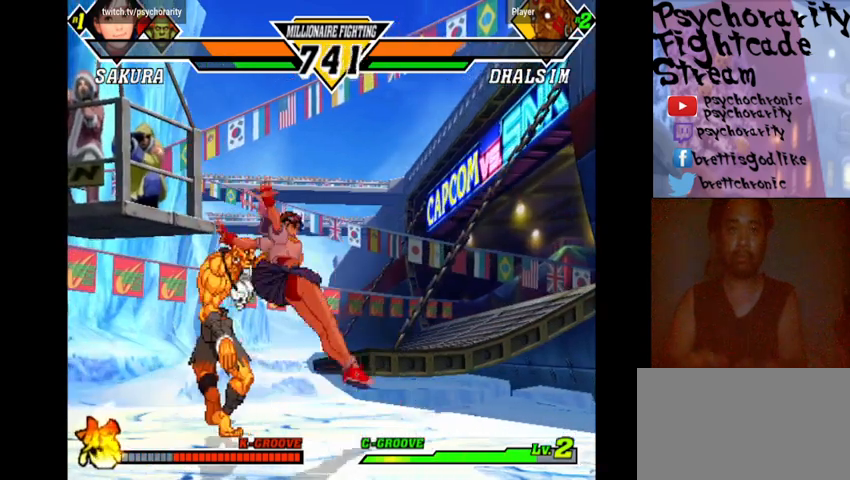
{"buttons": [], "events": [[33, "CROSS", "down"], [100, "CROSS", "up"], [133, "CROSS", "down"], [200, "CROSS", "up"], [267, "CROSS", "down"], [300, "CROSS", "up"]]}
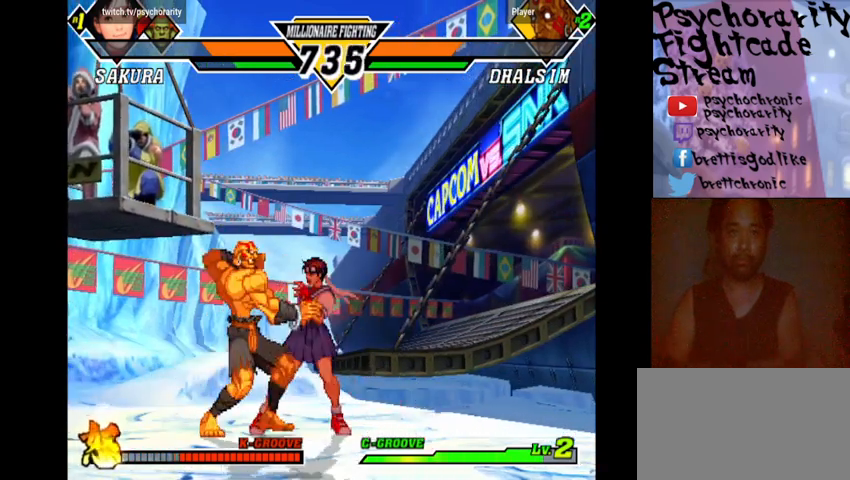
{"buttons": [], "events": [[200, "R1", "down"], [200, "SQUARE", "down"], [200, "TRIANGLE", "down"], [267, "R1", "up"], [267, "SQUARE", "up"], [267, "TRIANGLE", "up"], [367, "SQUARE", "down"], [433, "CROSS", "down"], [433, "R1", "down"], [433, "TRIANGLE", "down"], [467, "R1", "up"], [467, "TRIANGLE", "up"], [500, "CROSS", "up"], [500, "SQUARE", "up"]]}
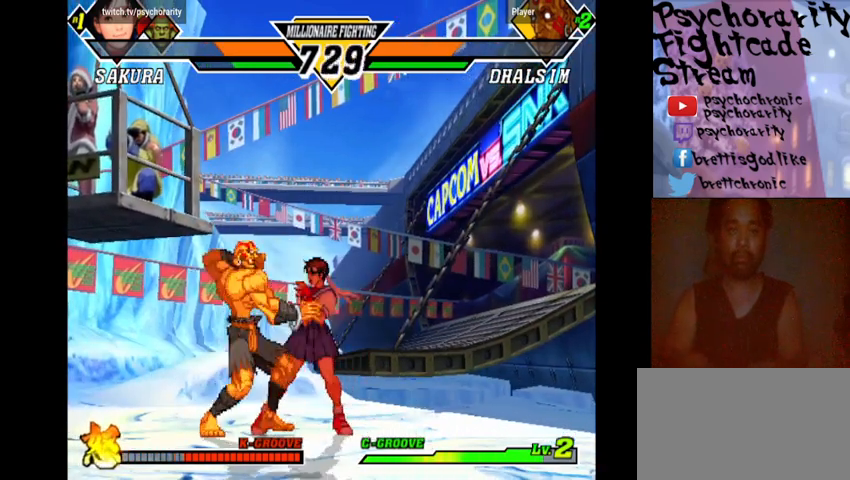
{"buttons": ["CROSS", "SQUARE"], "events": [[33, "CROSS", "down"], [33, "R1", "down"], [33, "R2", "down"], [33, "SQUARE", "down"], [33, "TRIANGLE", "down"], [100, "CROSS", "up"], [100, "R1", "up"], [100, "R2", "up"], [100, "SQUARE", "up"], [100, "TRIANGLE", "up"], [167, "CROSS", "down"], [167, "SQUARE", "down"], [167, "TRIANGLE", "down"], [233, "R1", "down"], [333, "CROSS", "up"], [333, "R1", "up"], [333, "SQUARE", "up"], [333, "TRIANGLE", "up"], [367, "CROSS", "down"], [367, "R1", "down"], [367, "SQUARE", "down"], [367, "TRIANGLE", "down"], [400, "CROSS", "up"], [400, "R1", "up"], [400, "SQUARE", "up"], [400, "TRIANGLE", "up"], [467, "CROSS", "down"], [467, "R1", "down"], [467, "SQUARE", "down"], [467, "TRIANGLE", "down"], [500, "R1", "up"], [500, "TRIANGLE", "up"]]}
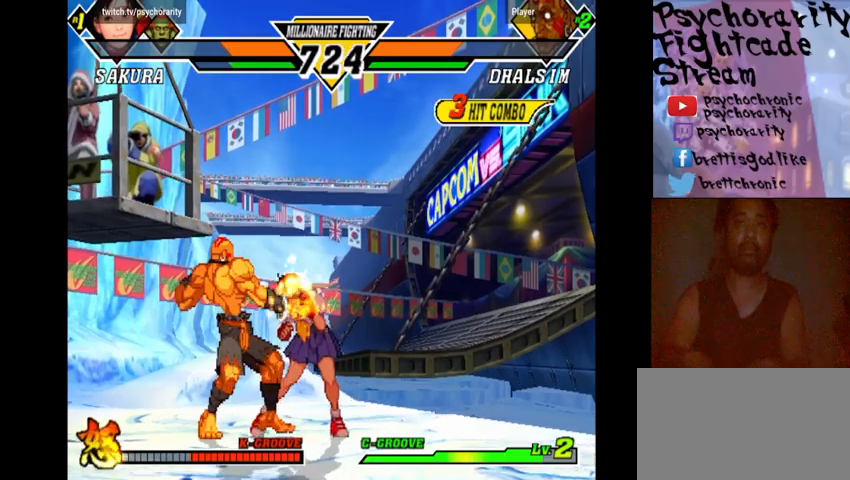
{"buttons": [], "events": [[33, "CROSS", "up"], [33, "SQUARE", "up"], [100, "CROSS", "down"], [100, "SQUARE", "down"], [100, "TRIANGLE", "down"], [167, "CROSS", "up"], [167, "SQUARE", "up"], [167, "TRIANGLE", "up"], [200, "CROSS", "down"], [200, "R1", "down"], [200, "SQUARE", "down"], [200, "TRIANGLE", "down"], [233, "R1", "up"], [233, "TRIANGLE", "up"], [267, "CROSS", "up"], [267, "SQUARE", "up"], [333, "CROSS", "down"], [367, "R1", "down"], [367, "R2", "down"], [367, "SQUARE", "down"], [367, "TRIANGLE", "down"], [400, "R1", "up"], [400, "R2", "up"], [400, "TRIANGLE", "up"], [467, "CROSS", "up"], [467, "SQUARE", "up"]]}
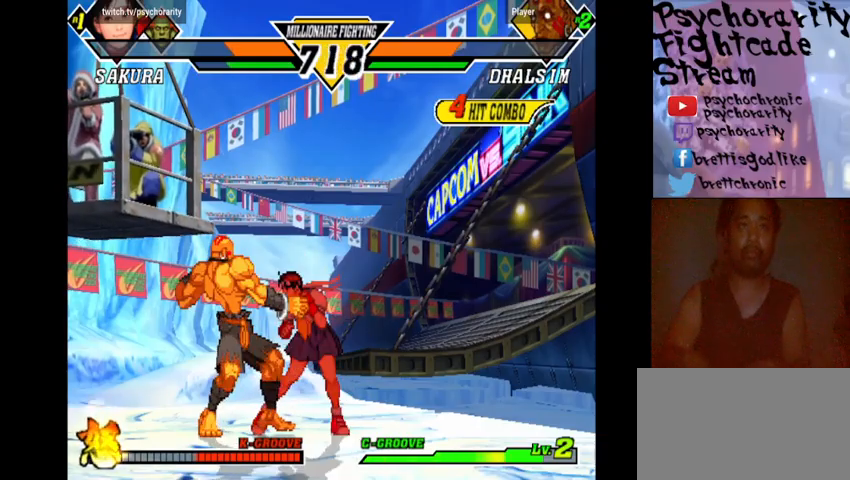
{"buttons": [], "events": [[33, "CROSS", "down"], [33, "R1", "down"], [33, "SQUARE", "down"], [100, "CROSS", "up"], [100, "R1", "up"], [100, "SQUARE", "up"]]}
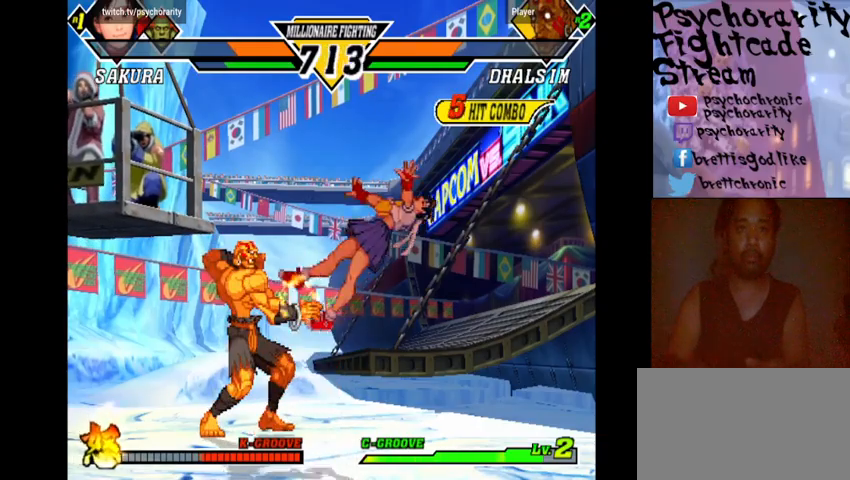
{"buttons": [], "events": []}
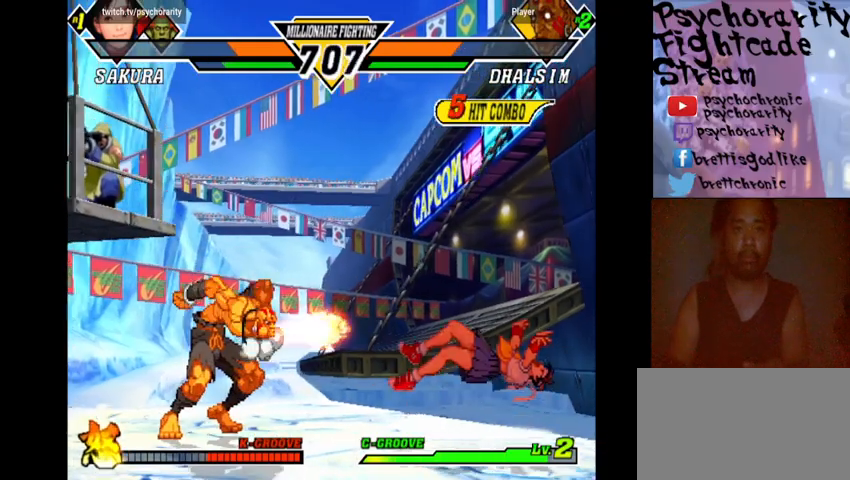
{"buttons": [], "events": []}